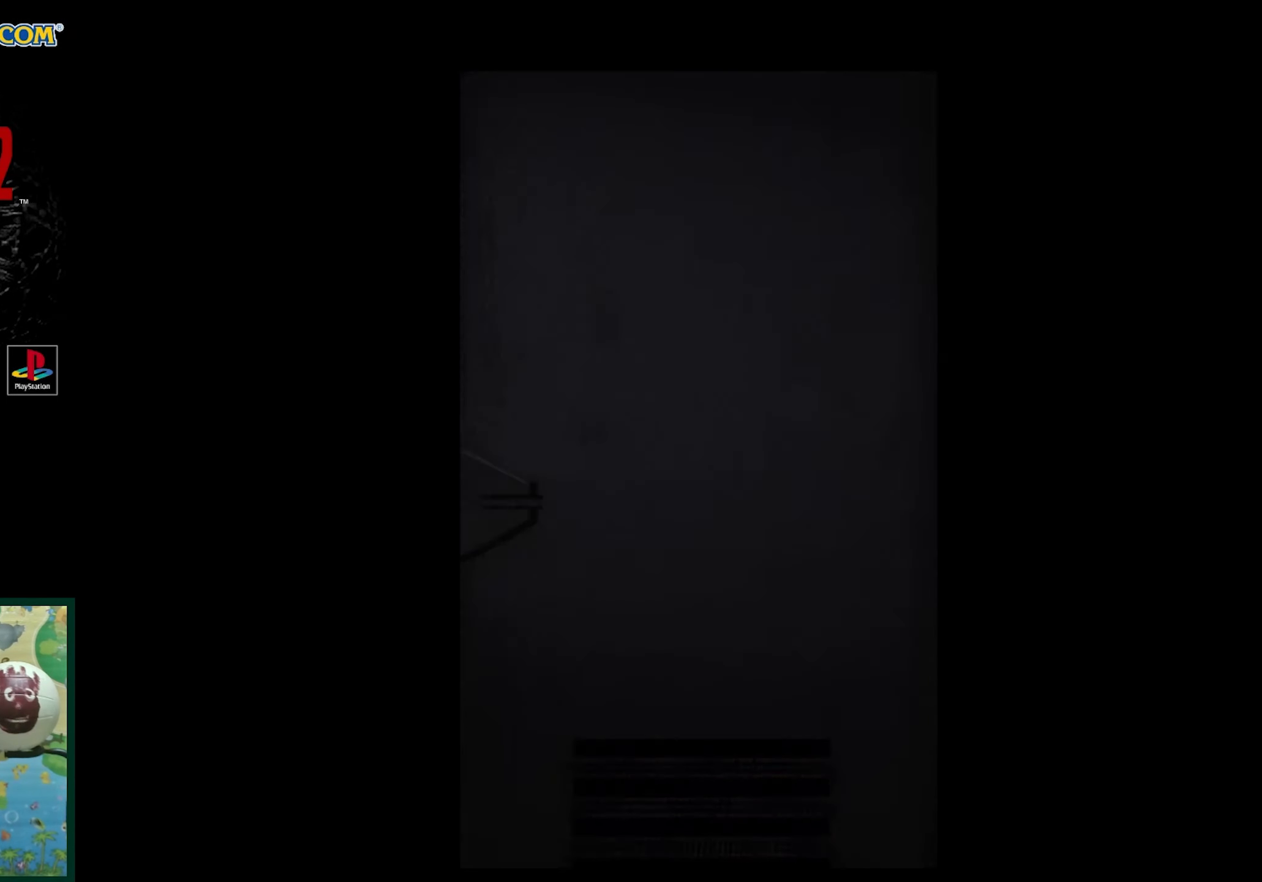
Gameplay with a controller (PlayStation layout); each line is a JSON object with the inputs held at the frame after it. "events" lists button and stick changes between this image and that frame as [ms after this image, input, new state], when the widget could be followed in between. Not read: L3 R3.
{"buttons": [], "events": []}
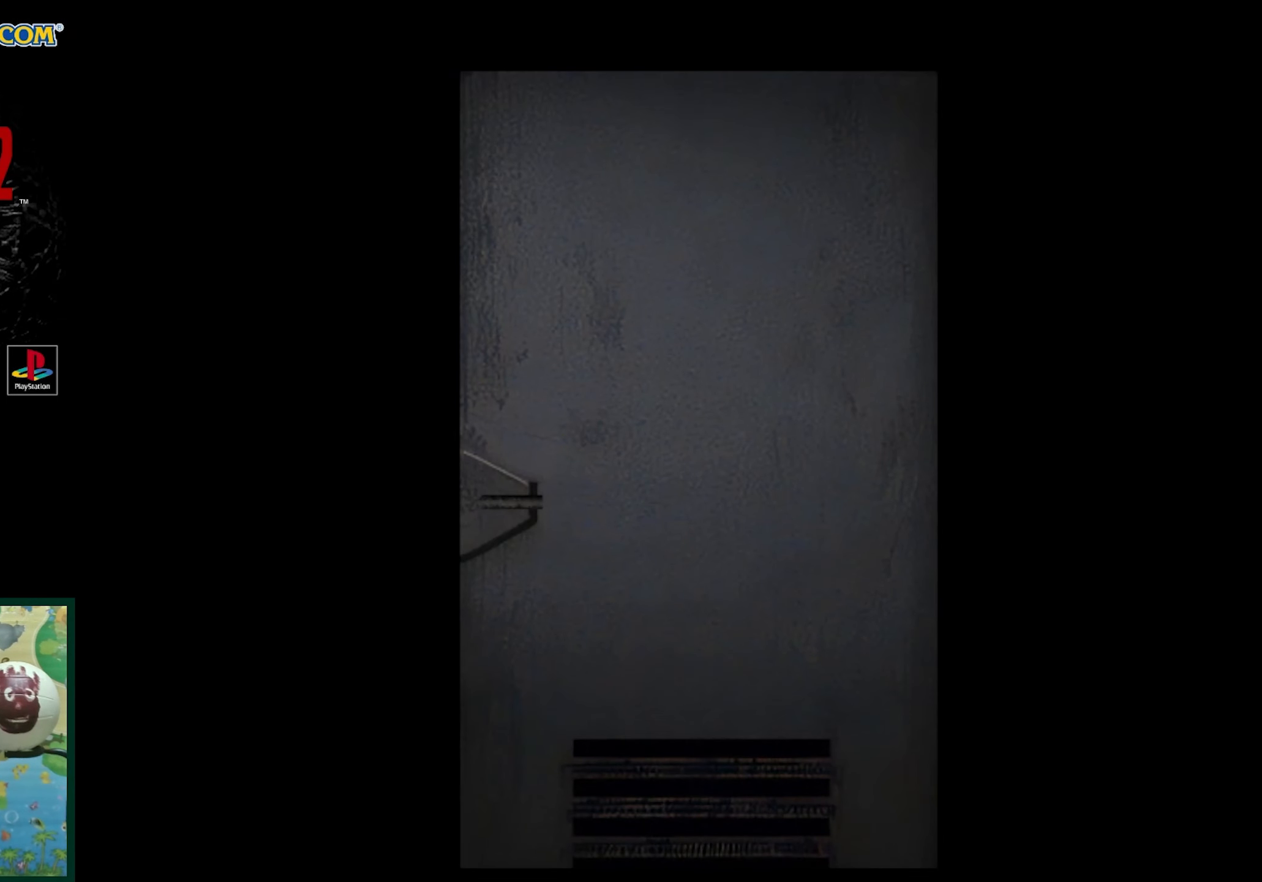
{"buttons": [], "events": []}
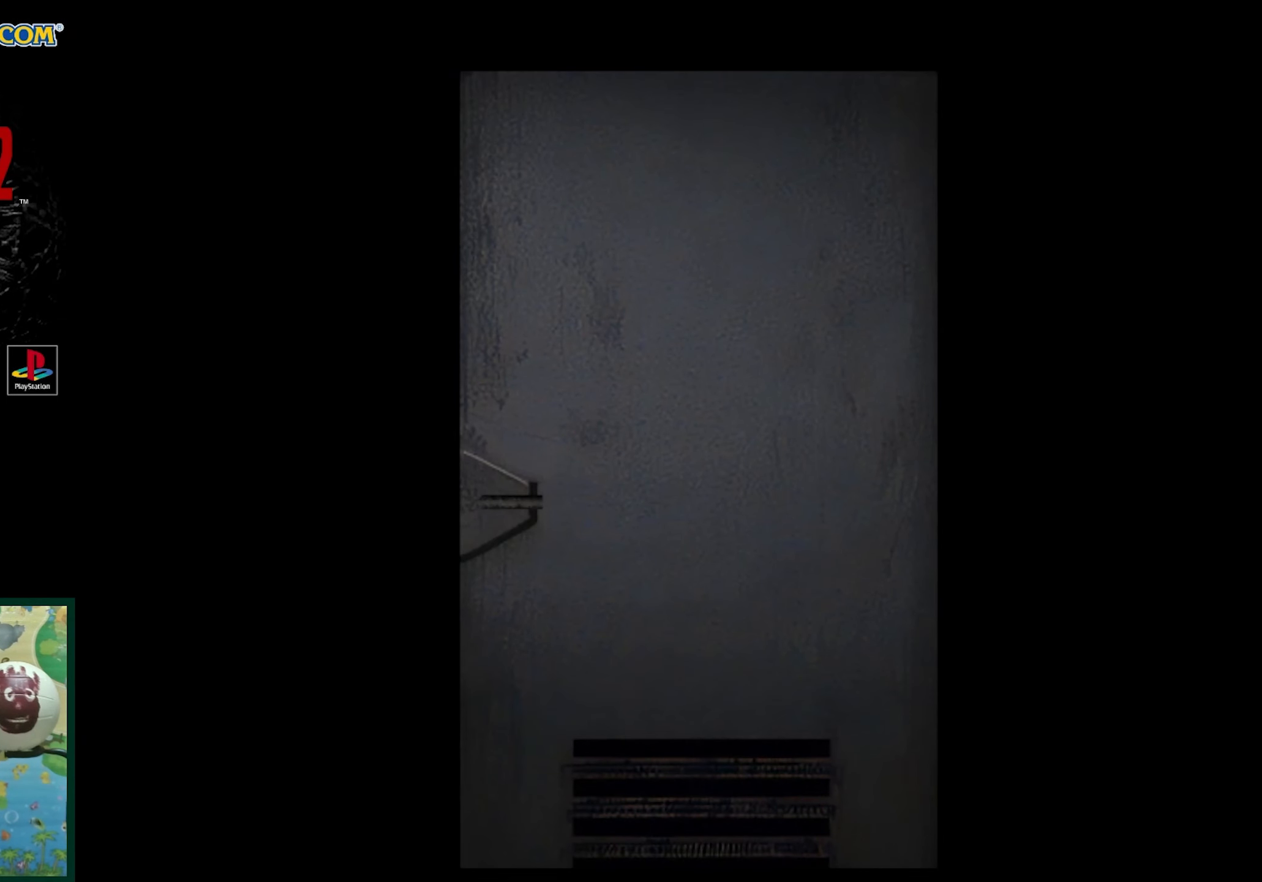
{"buttons": [], "events": []}
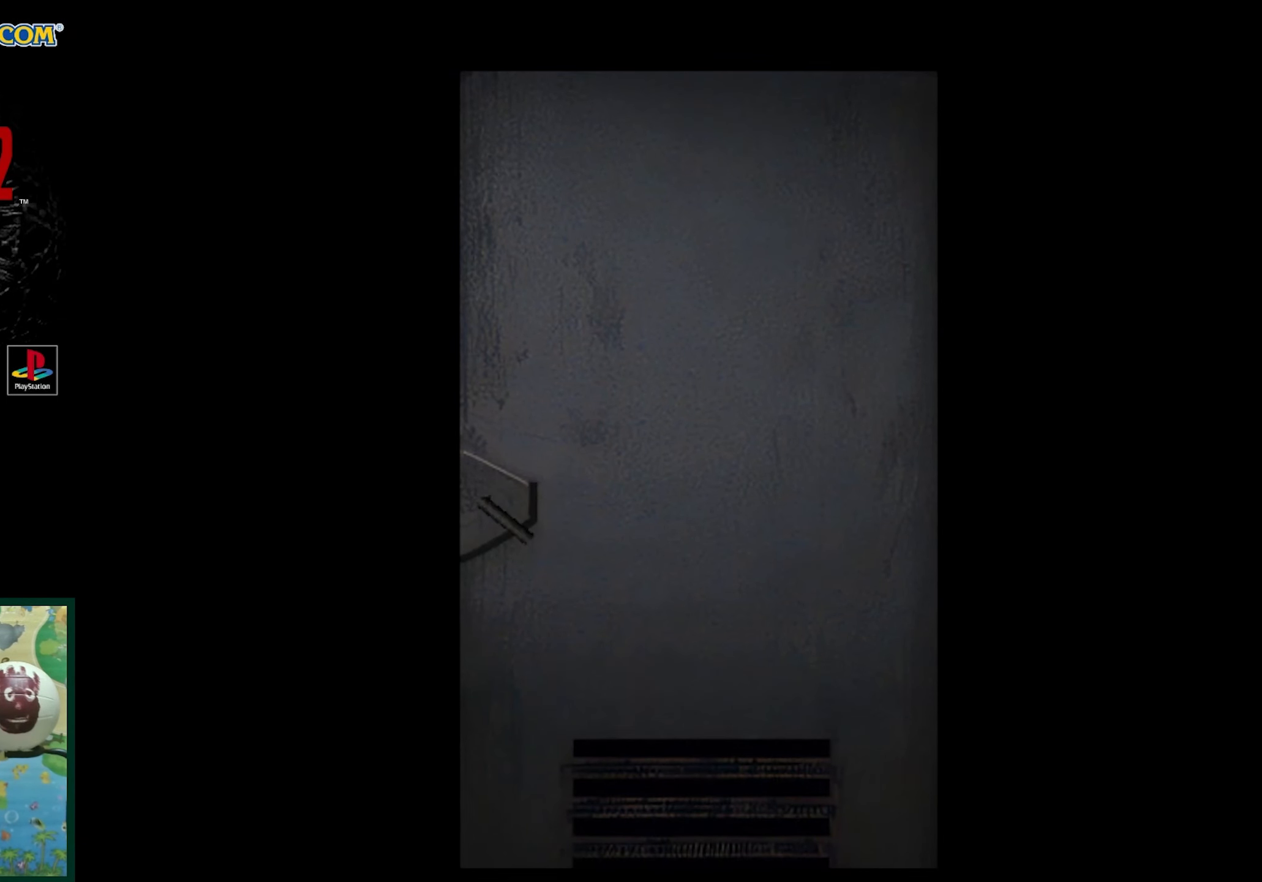
{"buttons": [], "events": []}
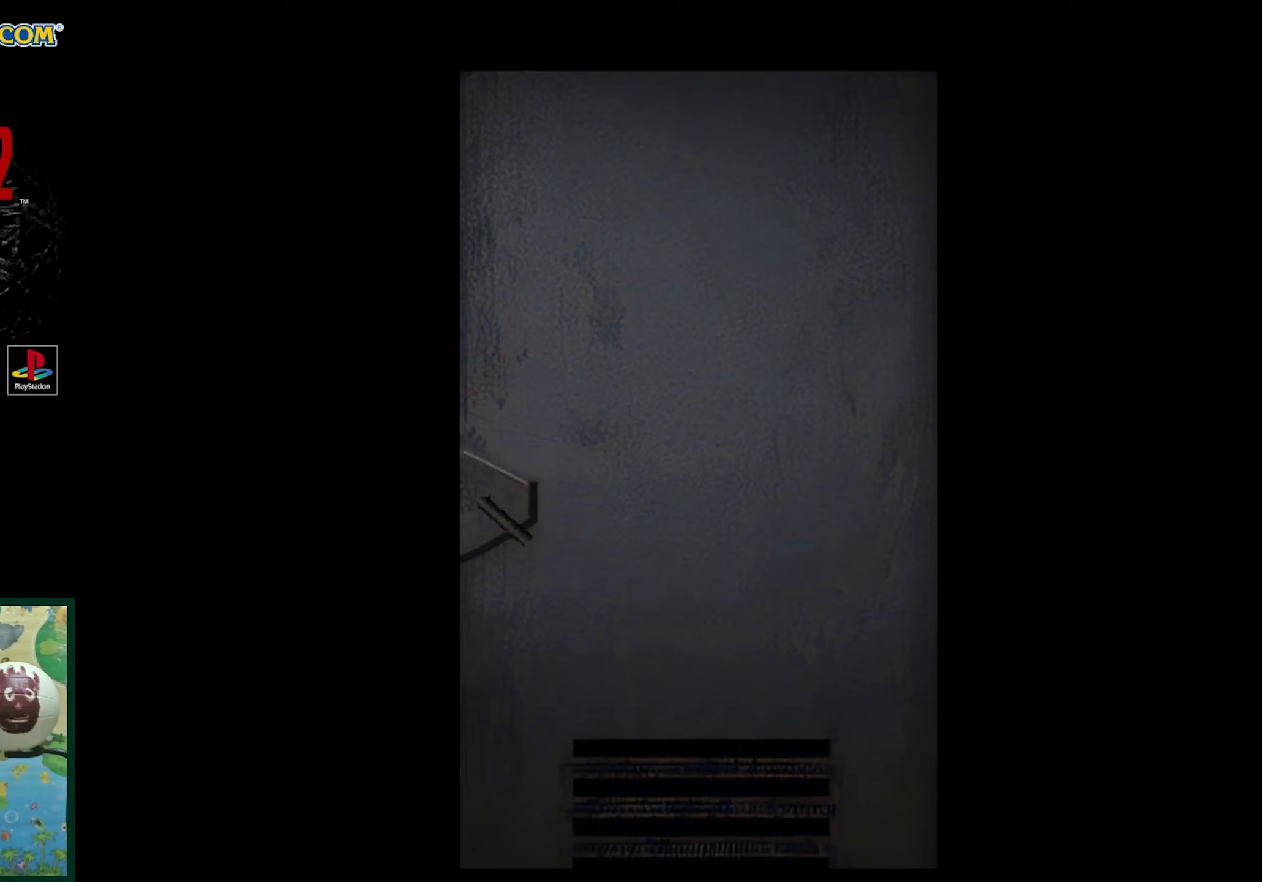
{"buttons": [], "events": []}
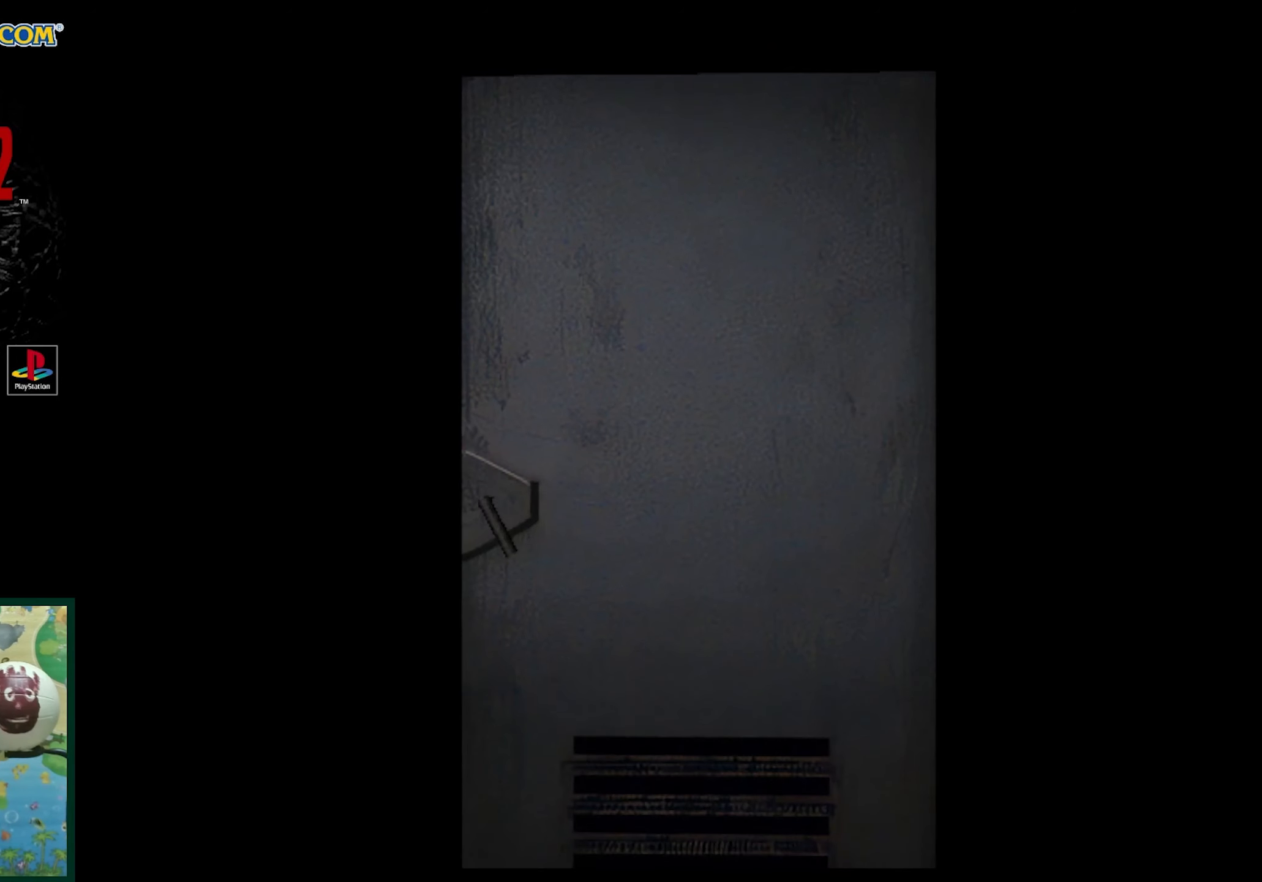
{"buttons": [], "events": []}
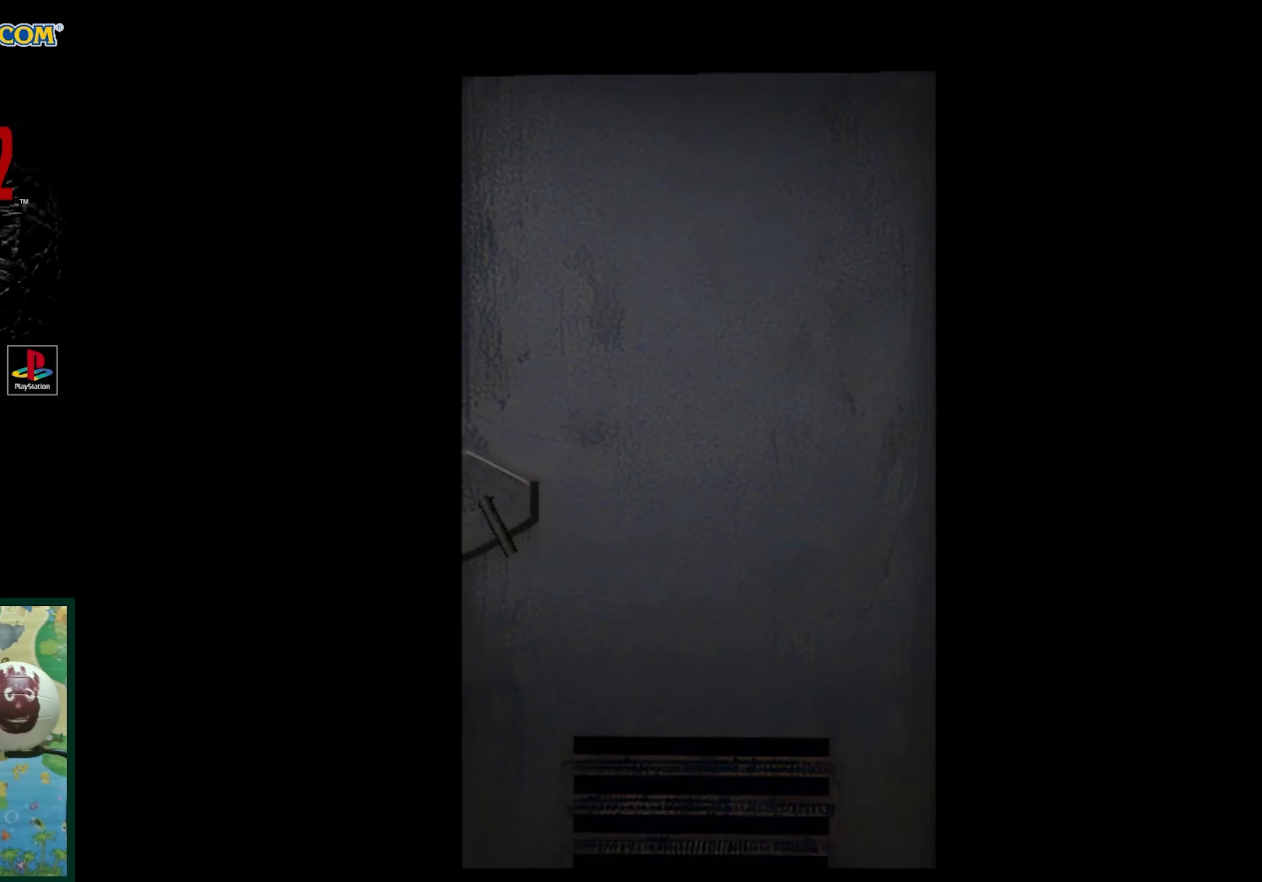
{"buttons": [], "events": []}
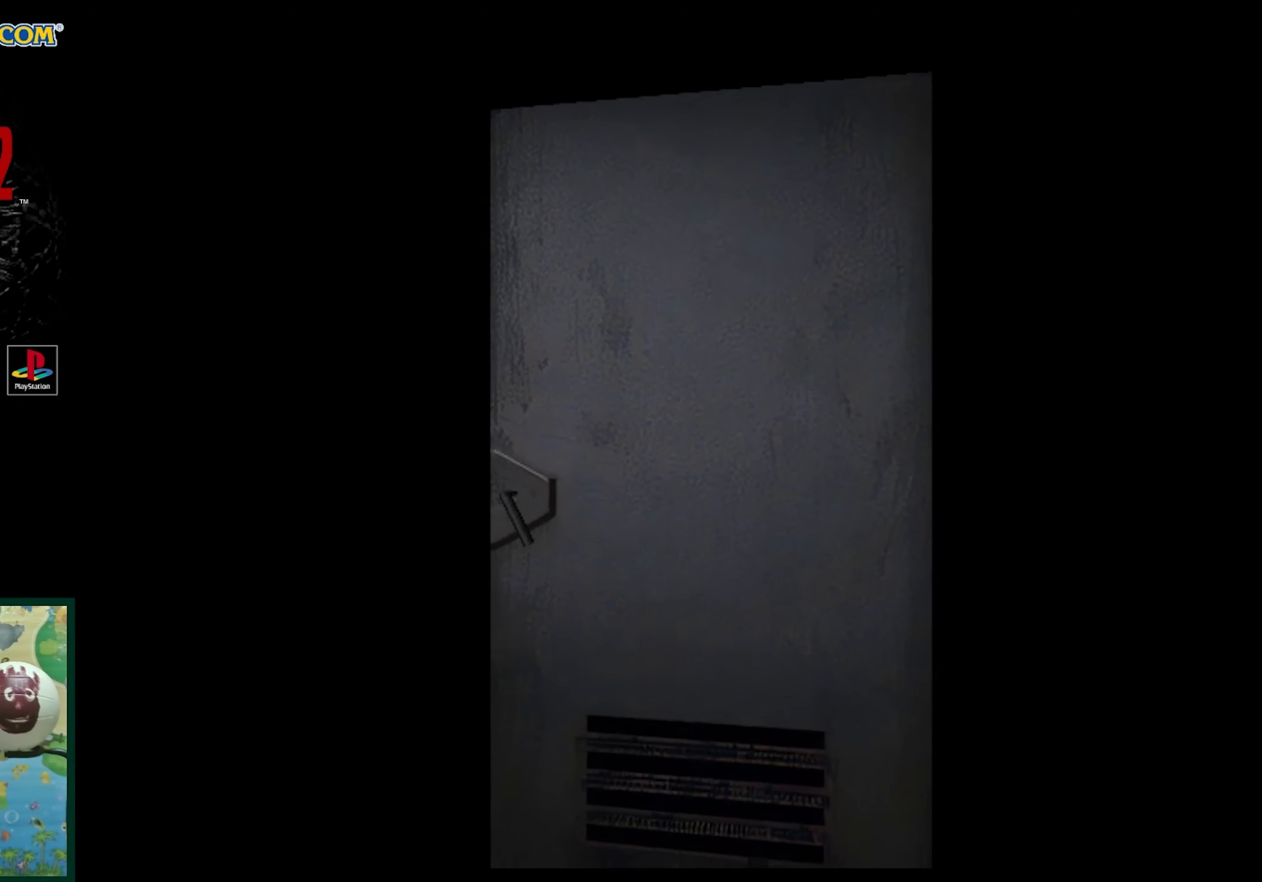
{"buttons": [], "events": []}
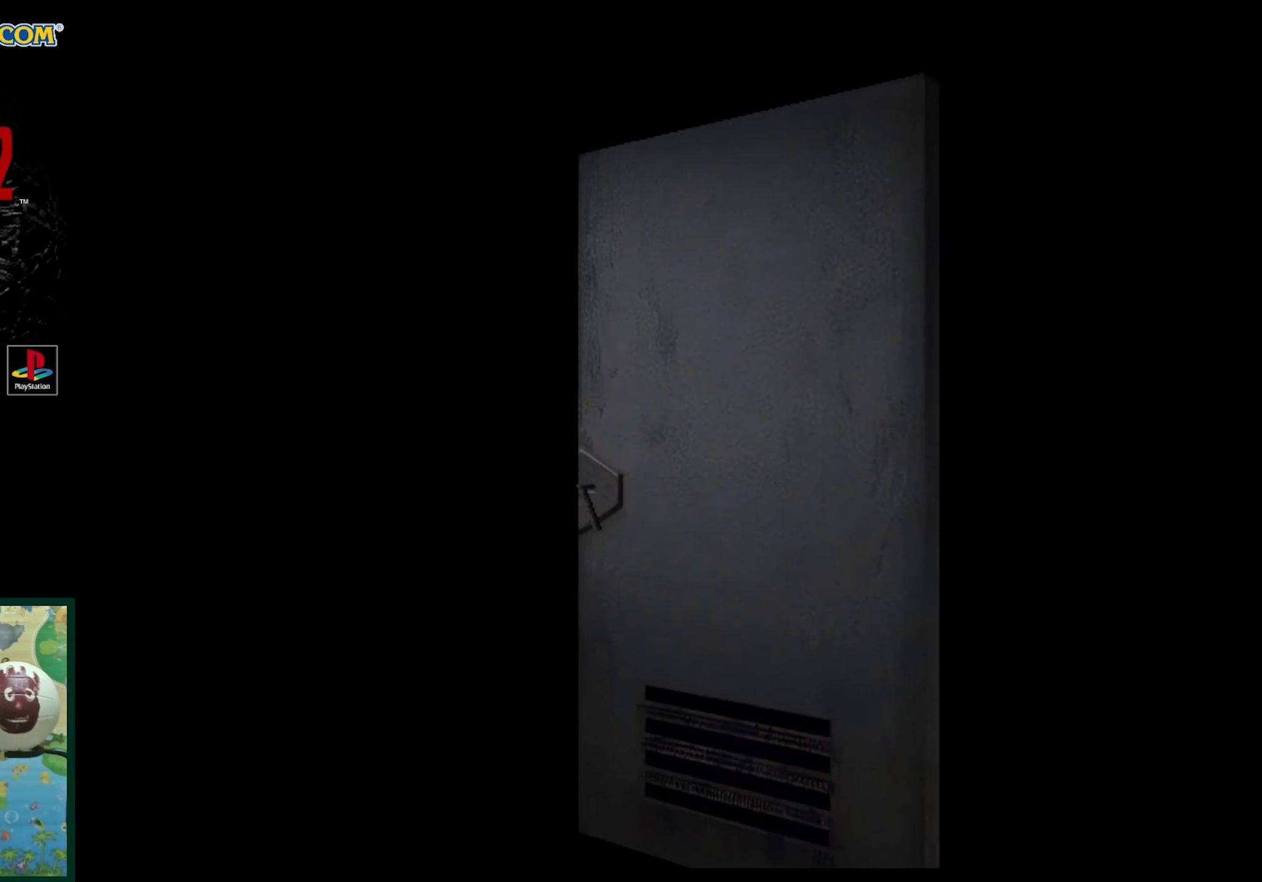
{"buttons": [], "events": [[100, "CROSS", "down"], [217, "CROSS", "up"]]}
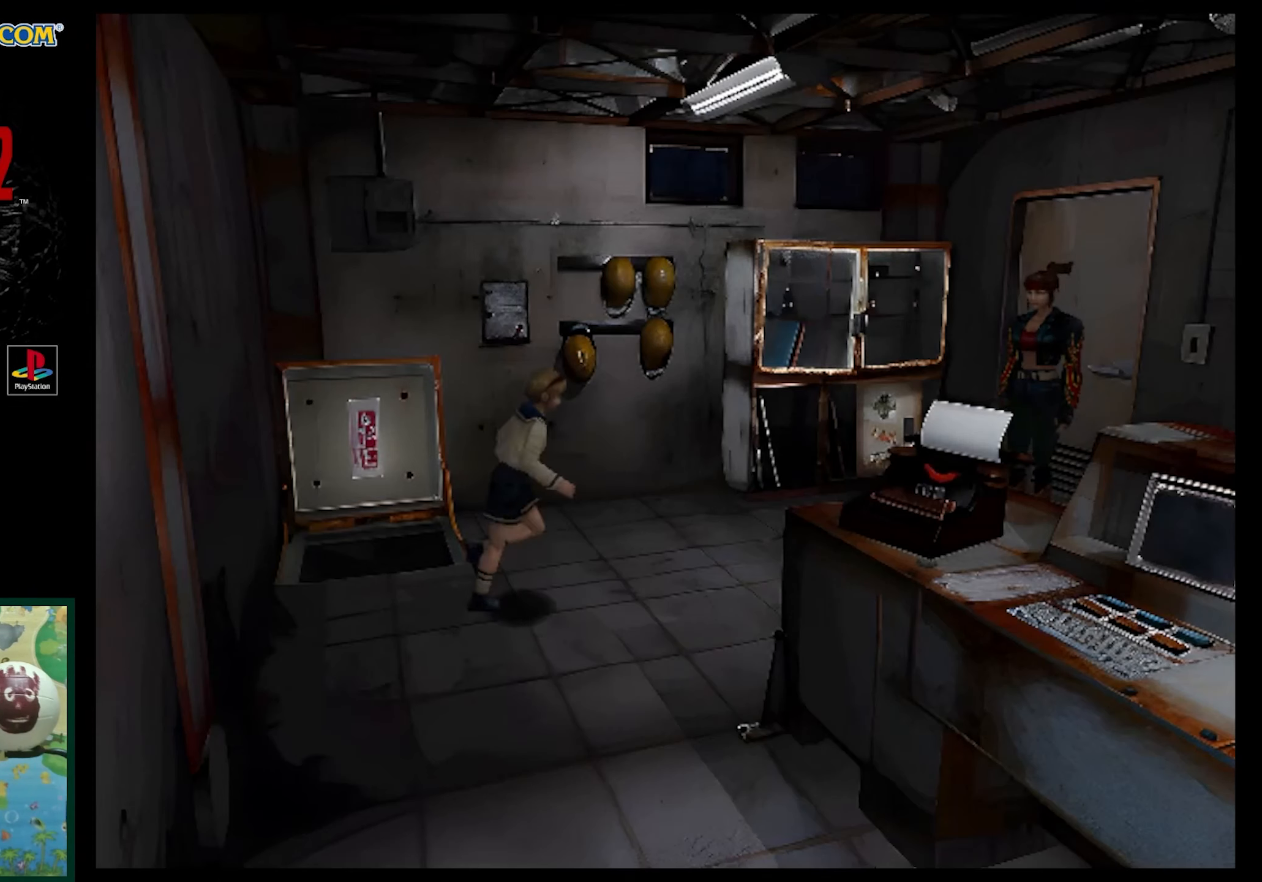
{"buttons": [], "events": []}
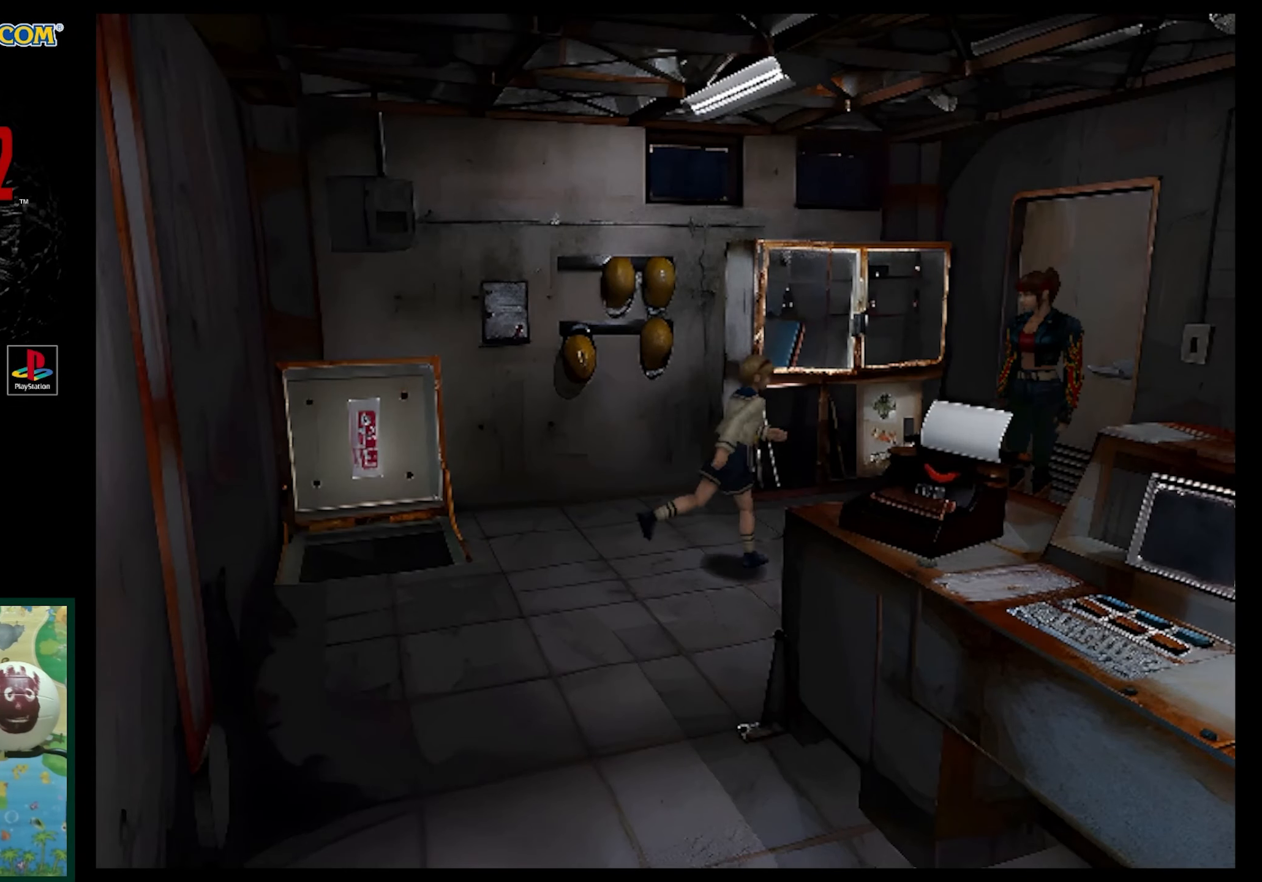
{"buttons": ["SQUARE", "DPAD_UP", "DPAD_LEFT"], "events": [[183, "DPAD_UP", "down"], [200, "DPAD_LEFT", "down"], [483, "SQUARE", "down"]]}
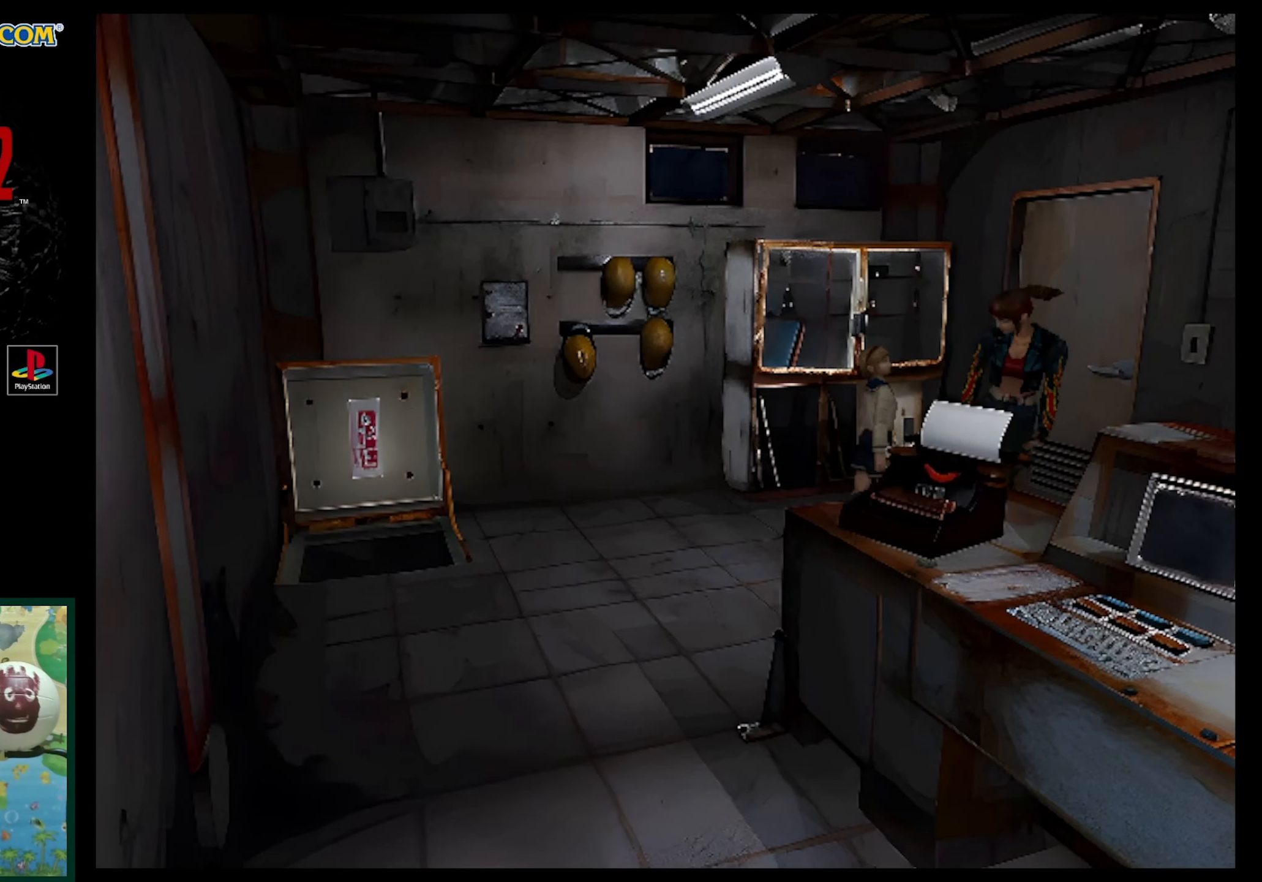
{"buttons": ["SQUARE", "DPAD_UP"], "events": [[333, "DPAD_LEFT", "up"]]}
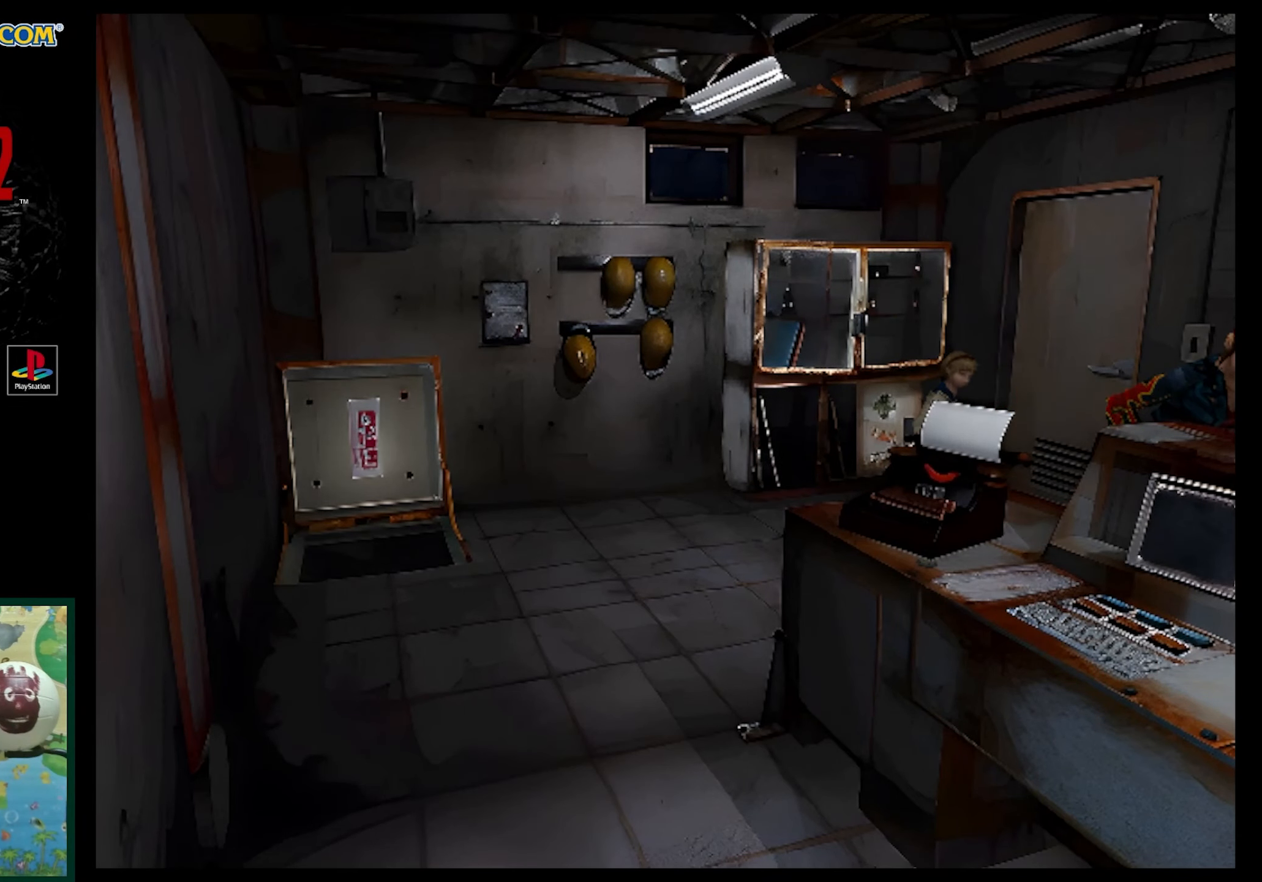
{"buttons": ["SQUARE", "DPAD_UP"], "events": [[200, "SQUARE", "up"], [450, "SQUARE", "down"]]}
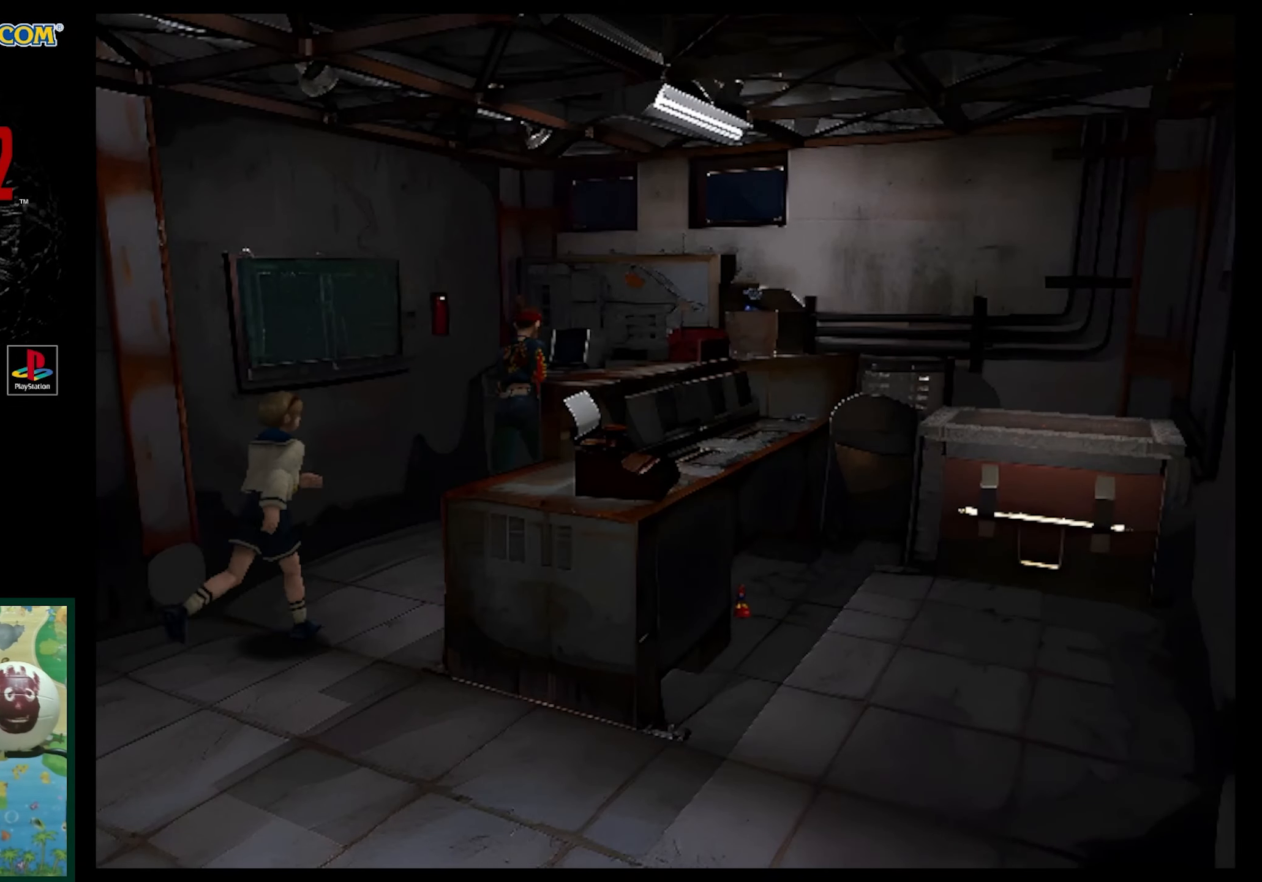
{"buttons": ["DPAD_UP"], "events": [[450, "SQUARE", "up"]]}
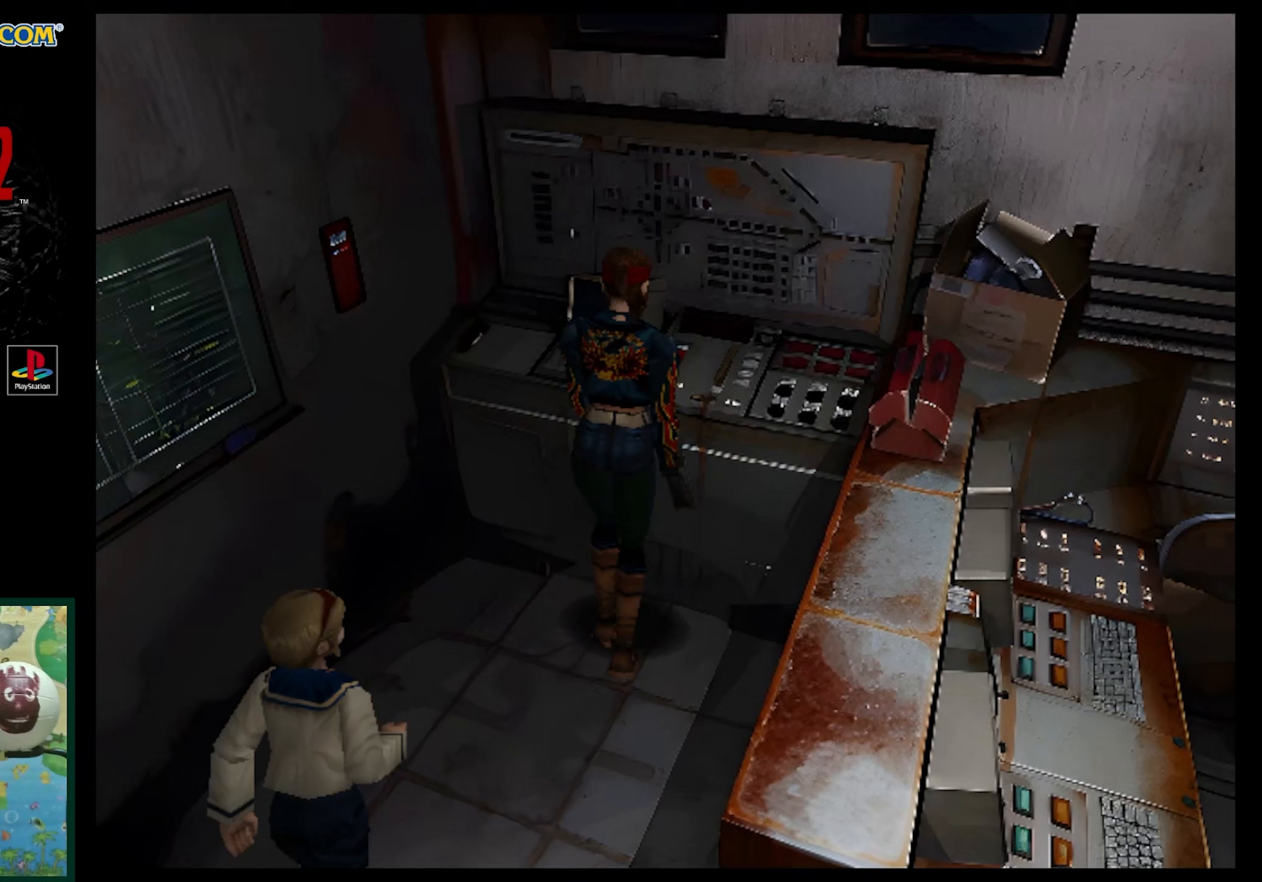
{"buttons": ["CROSS"], "events": [[483, "CROSS", "down"], [500, "DPAD_UP", "up"]]}
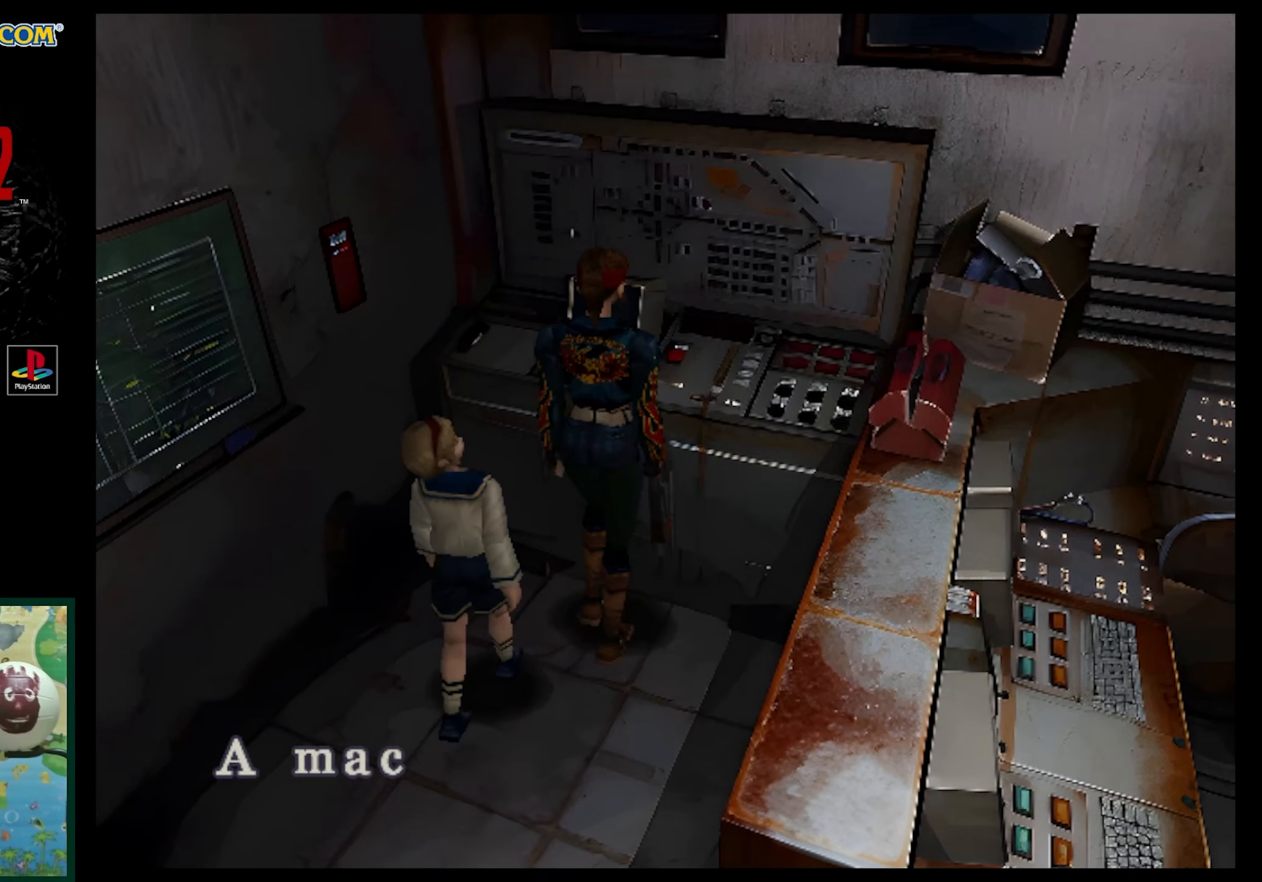
{"buttons": [], "events": [[450, "CROSS", "up"]]}
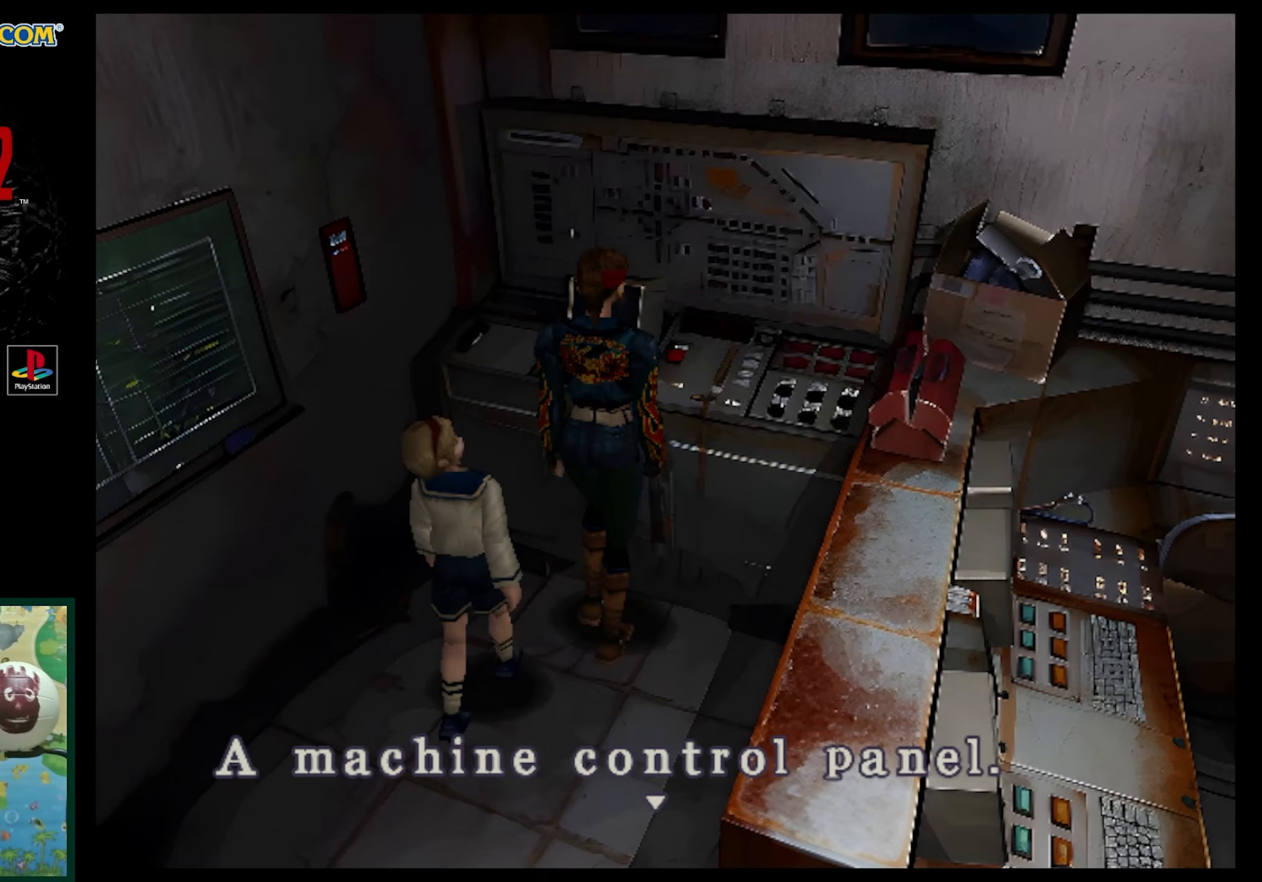
{"buttons": [], "events": []}
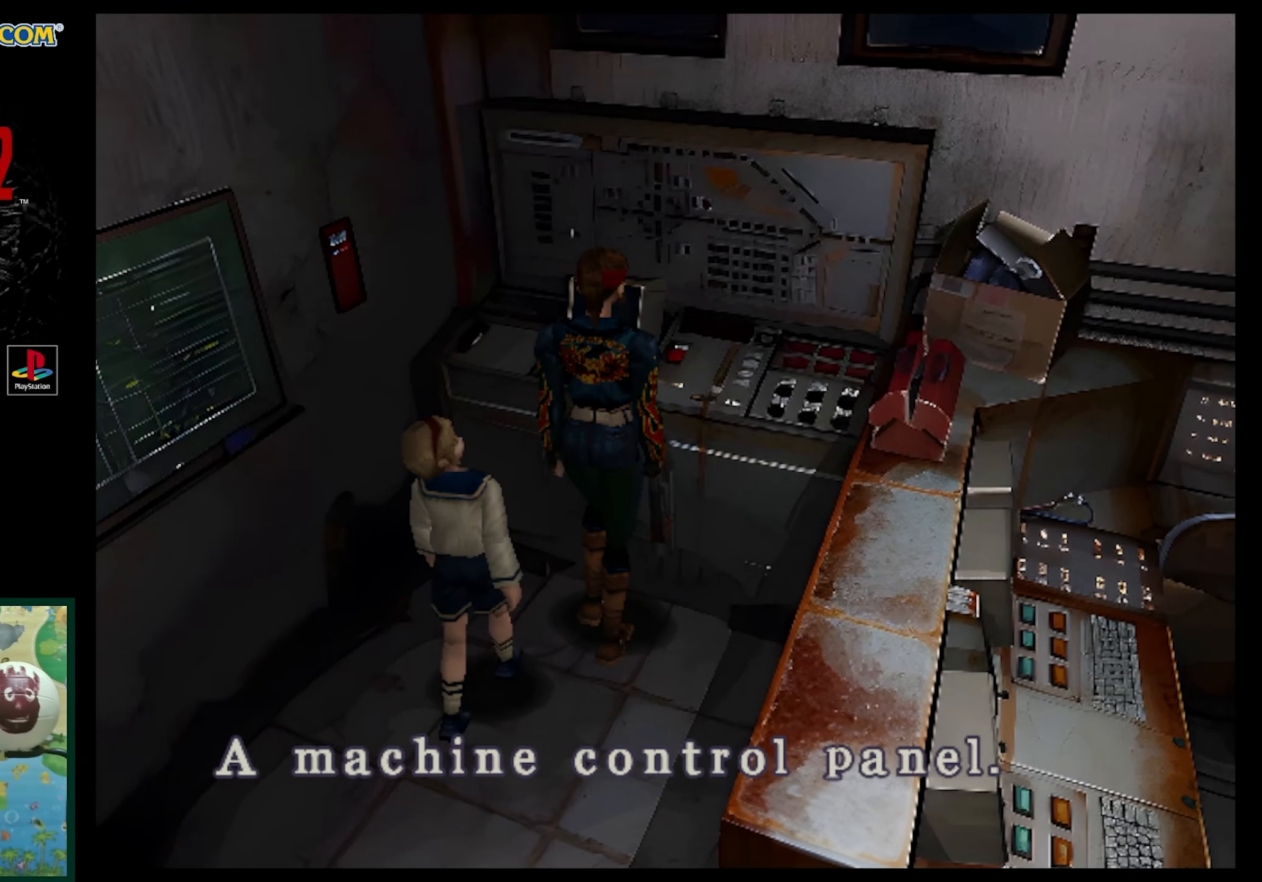
{"buttons": [], "events": []}
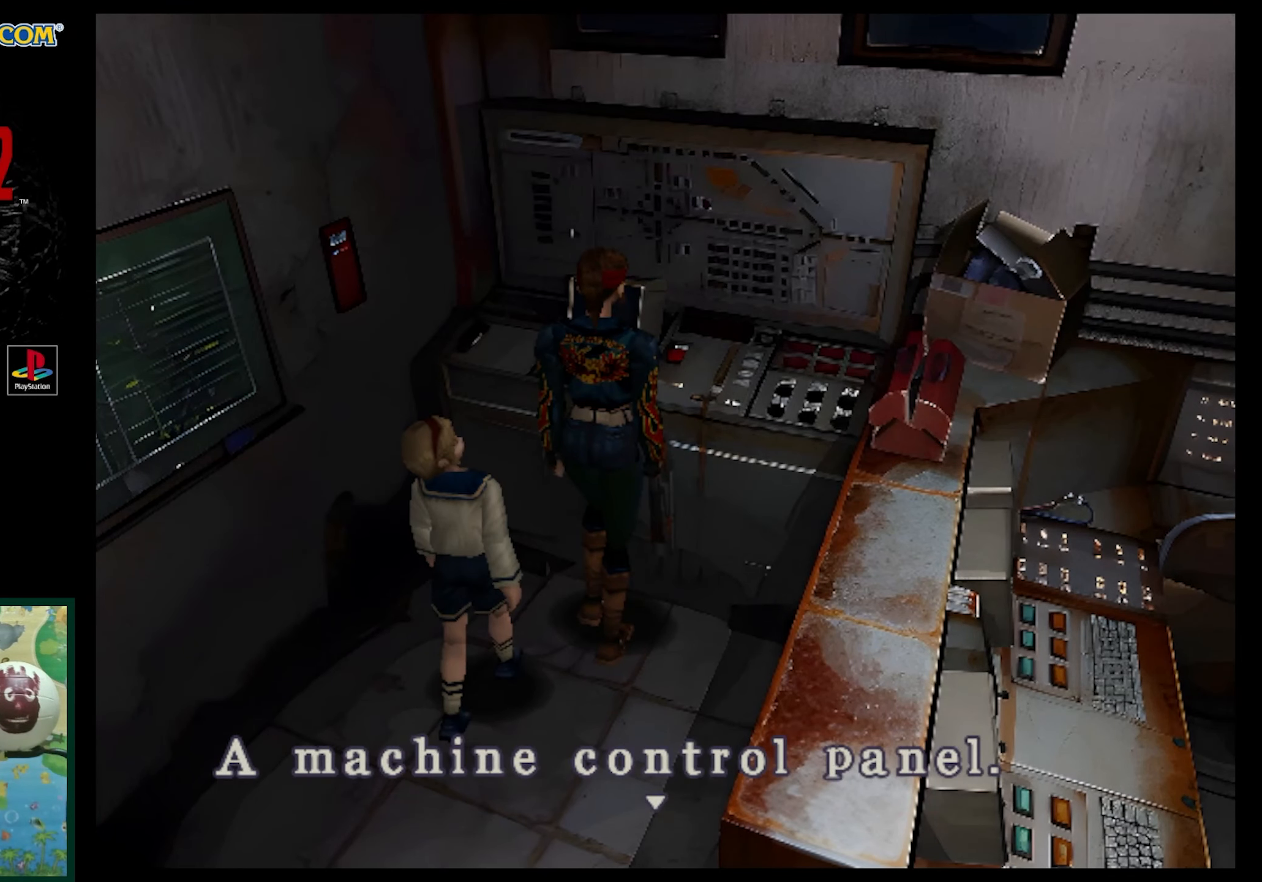
{"buttons": ["CROSS"], "events": [[483, "CROSS", "down"]]}
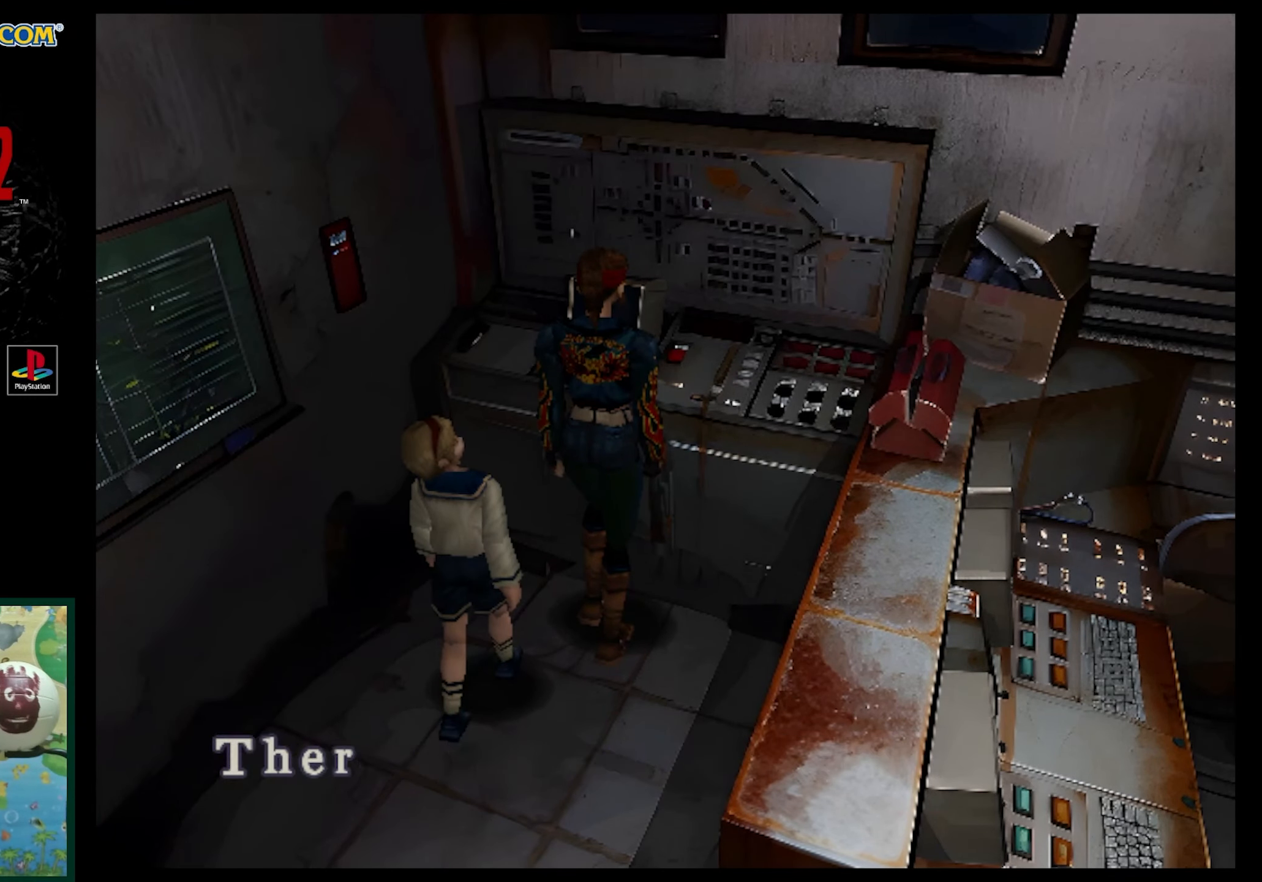
{"buttons": ["CROSS"], "events": [[400, "CROSS", "up"], [500, "CROSS", "down"]]}
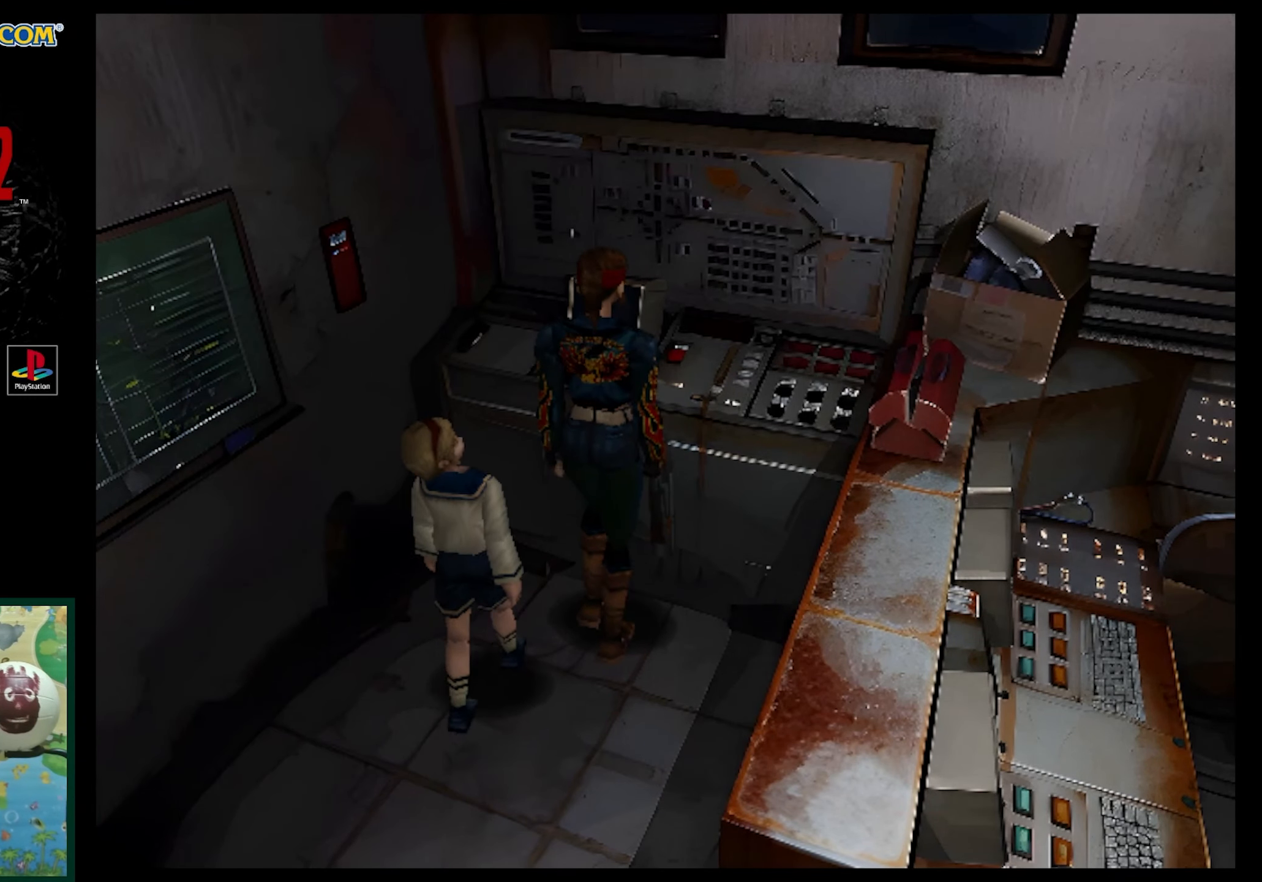
{"buttons": ["CIRCLE"], "events": [[267, "CROSS", "up"], [467, "CIRCLE", "down"]]}
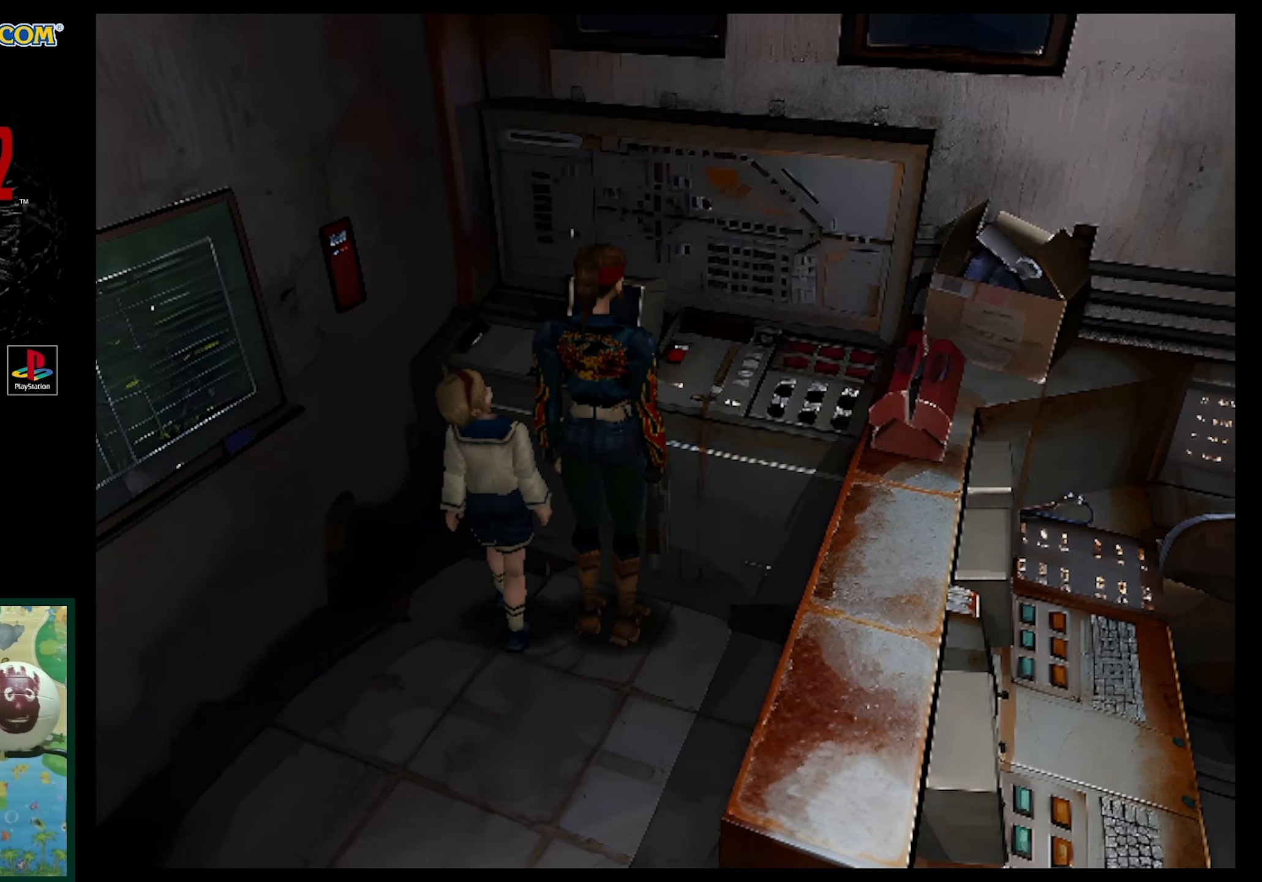
{"buttons": [], "events": [[117, "CIRCLE", "up"]]}
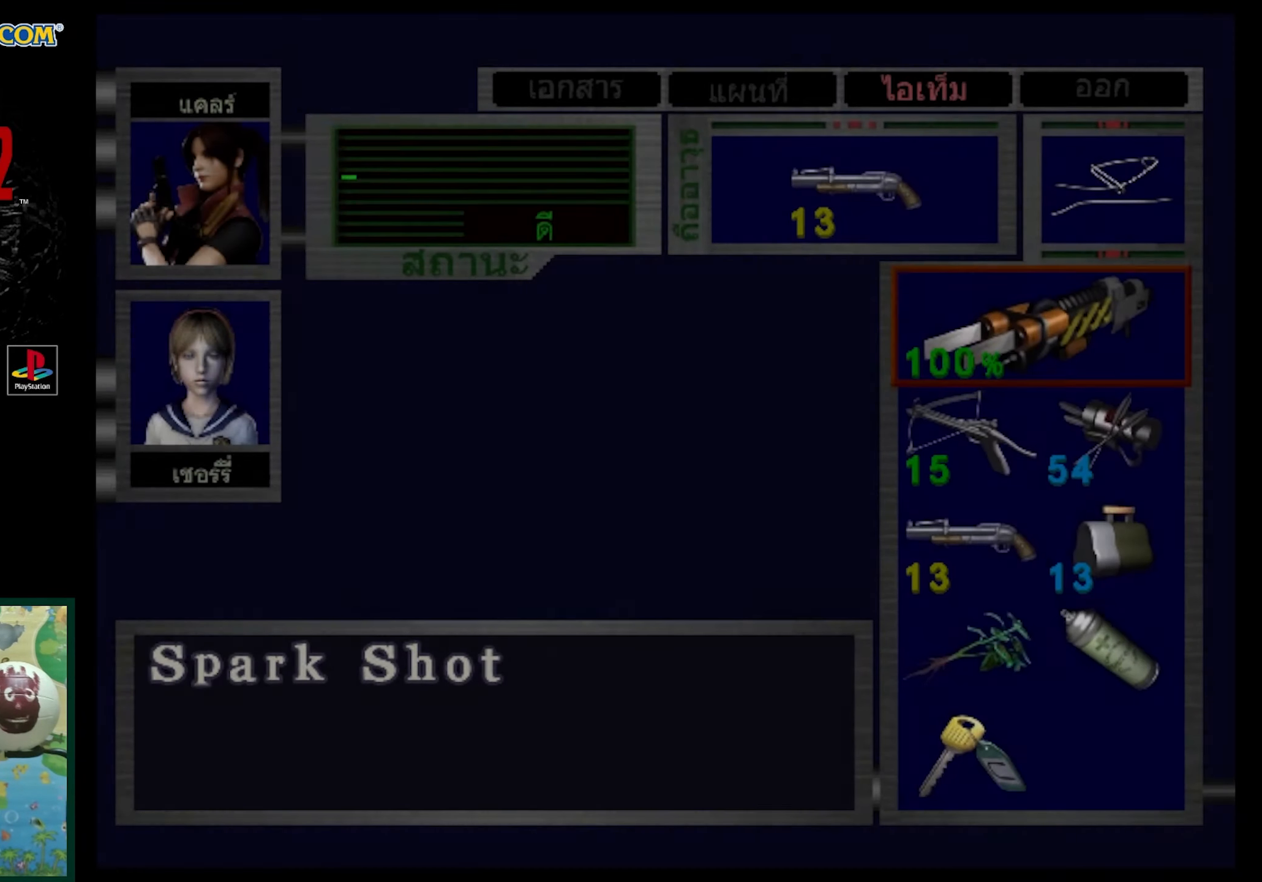
{"buttons": [], "events": [[150, "DPAD_DOWN", "down"], [250, "DPAD_DOWN", "up"], [350, "DPAD_DOWN", "down"], [433, "DPAD_DOWN", "up"]]}
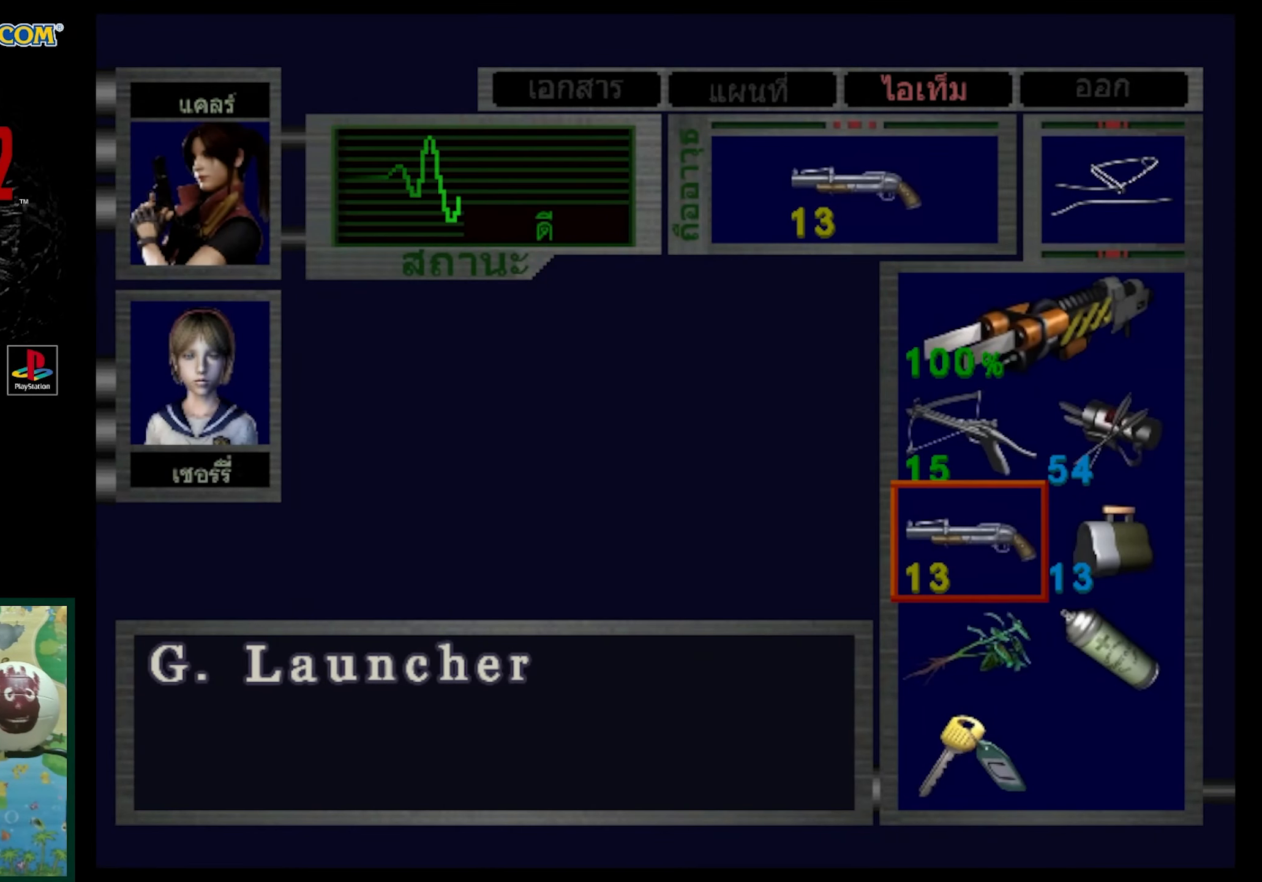
{"buttons": [], "events": [[67, "DPAD_DOWN", "down"], [183, "DPAD_DOWN", "up"]]}
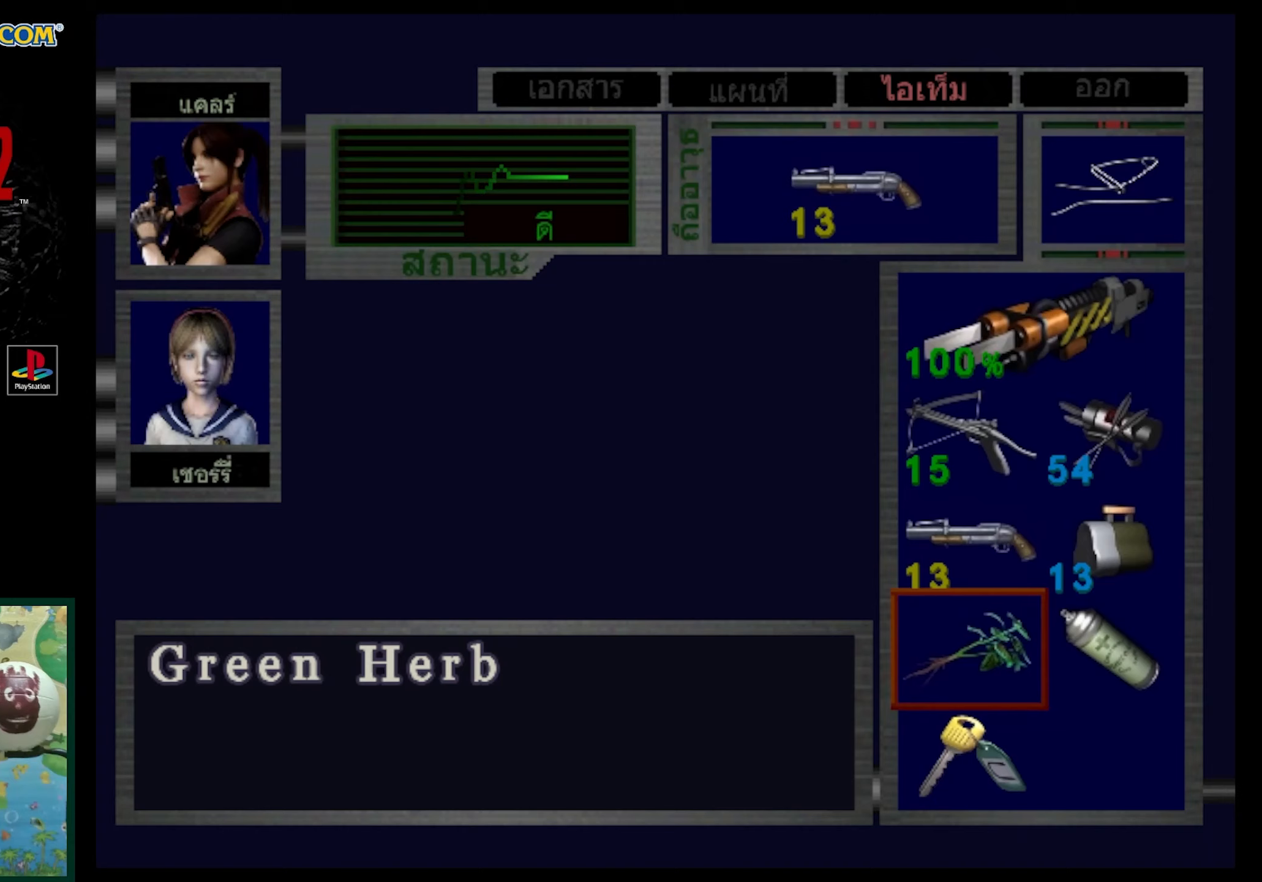
{"buttons": ["CROSS"], "events": [[283, "DPAD_DOWN", "down"], [367, "DPAD_DOWN", "up"], [467, "CROSS", "down"]]}
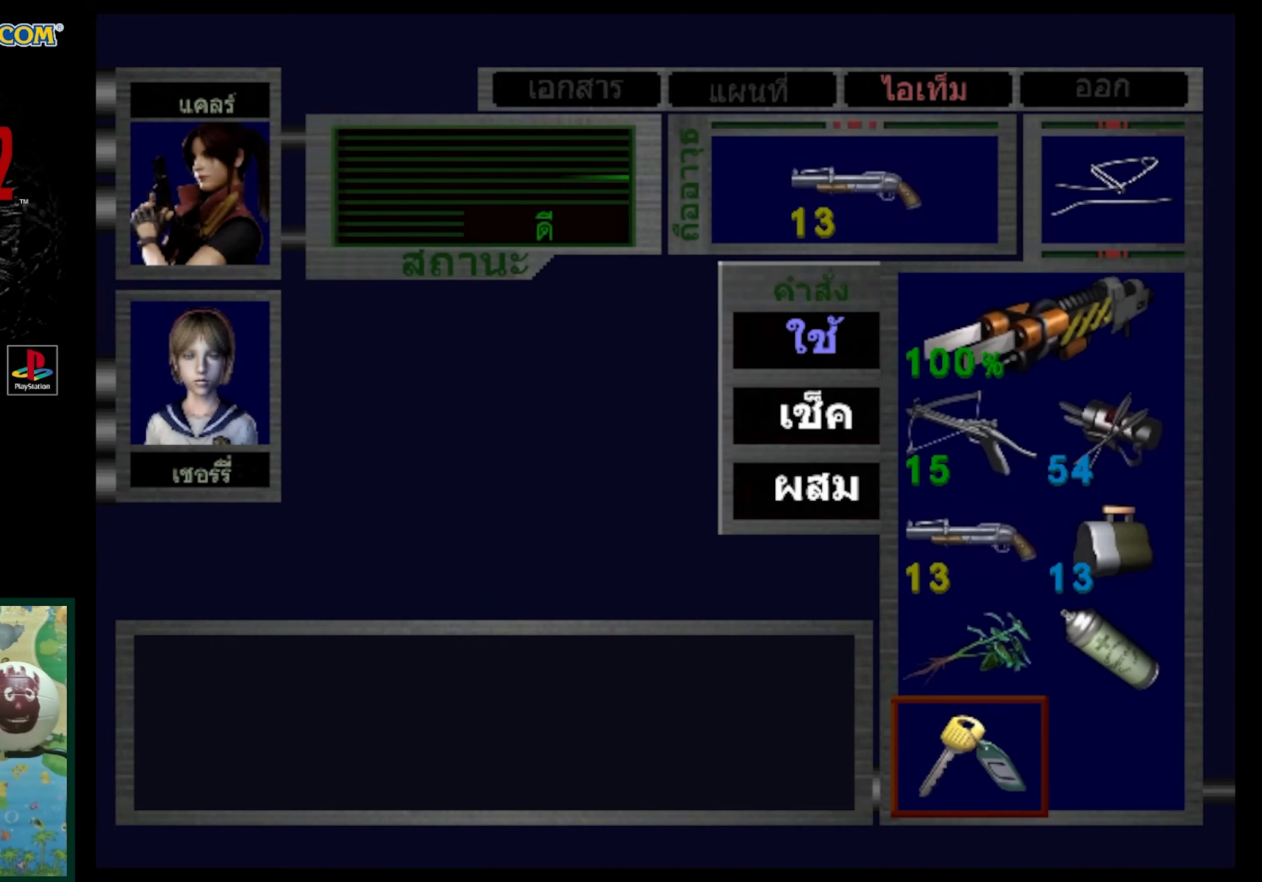
{"buttons": ["CROSS"], "events": [[100, "CROSS", "up"], [467, "CROSS", "down"]]}
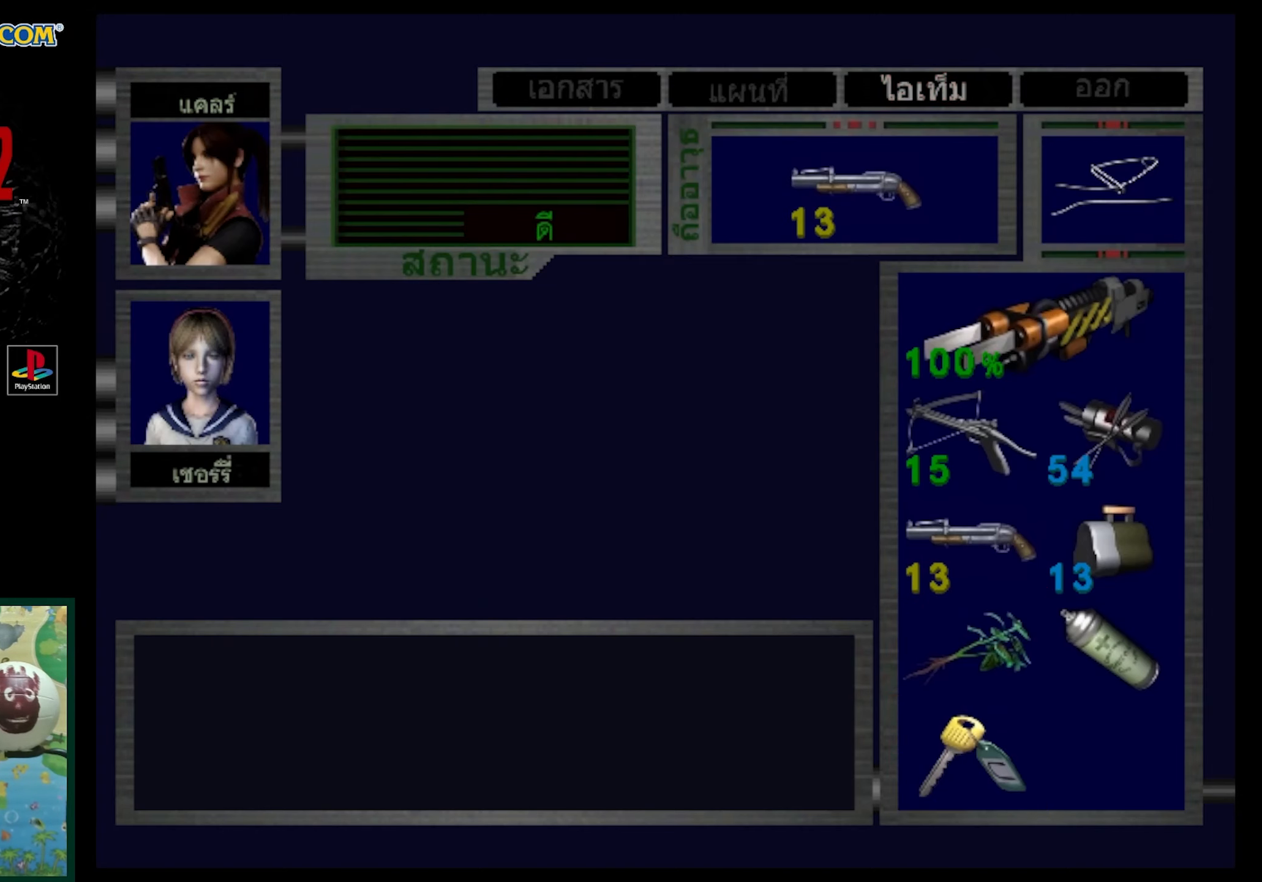
{"buttons": [], "events": [[100, "CROSS", "up"]]}